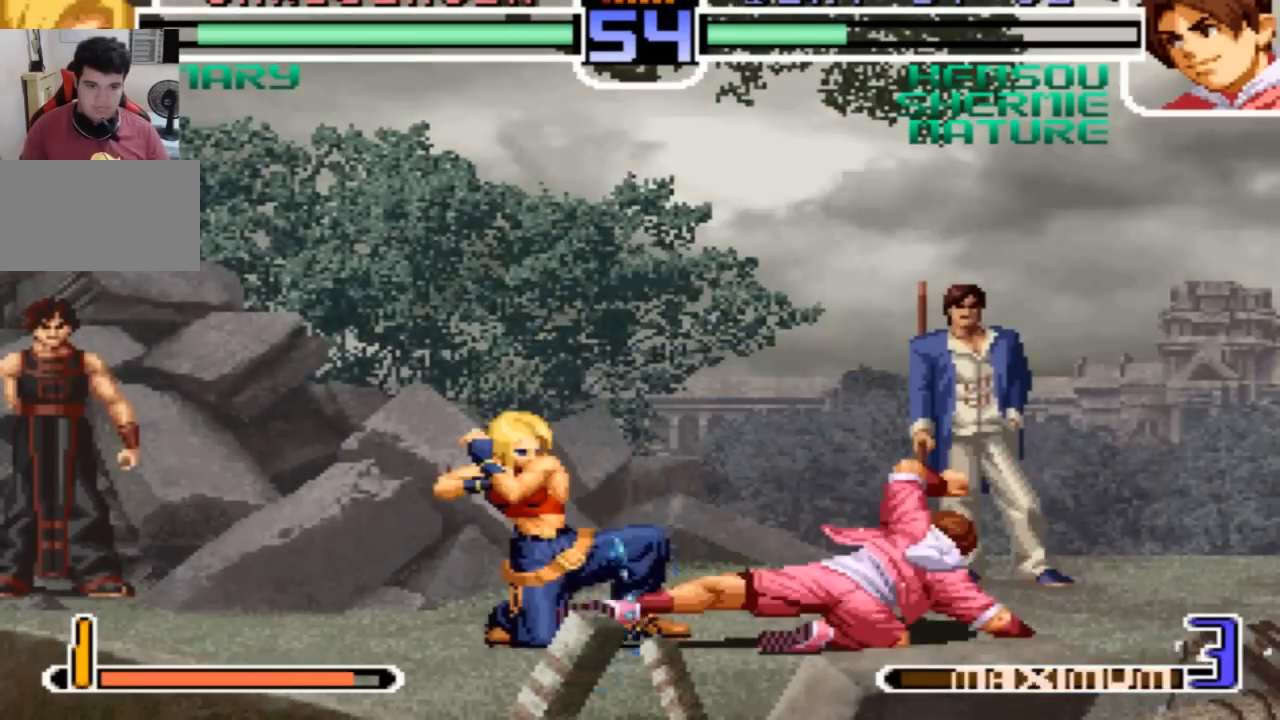
Gameplay with a controller (arcade stick); each line is a JSON object with the inputs held at the frame after it. "events" lists button and stick changes between this image and that frame as [ms after this image, input, new state], when the widget could be followed in between. Not read: L3 R3.
{"buttons": [], "left_stick": "right", "events": [[34, "left_stick", "center"], [401, "left_stick", "down-left"], [501, "left_stick", "right"]]}
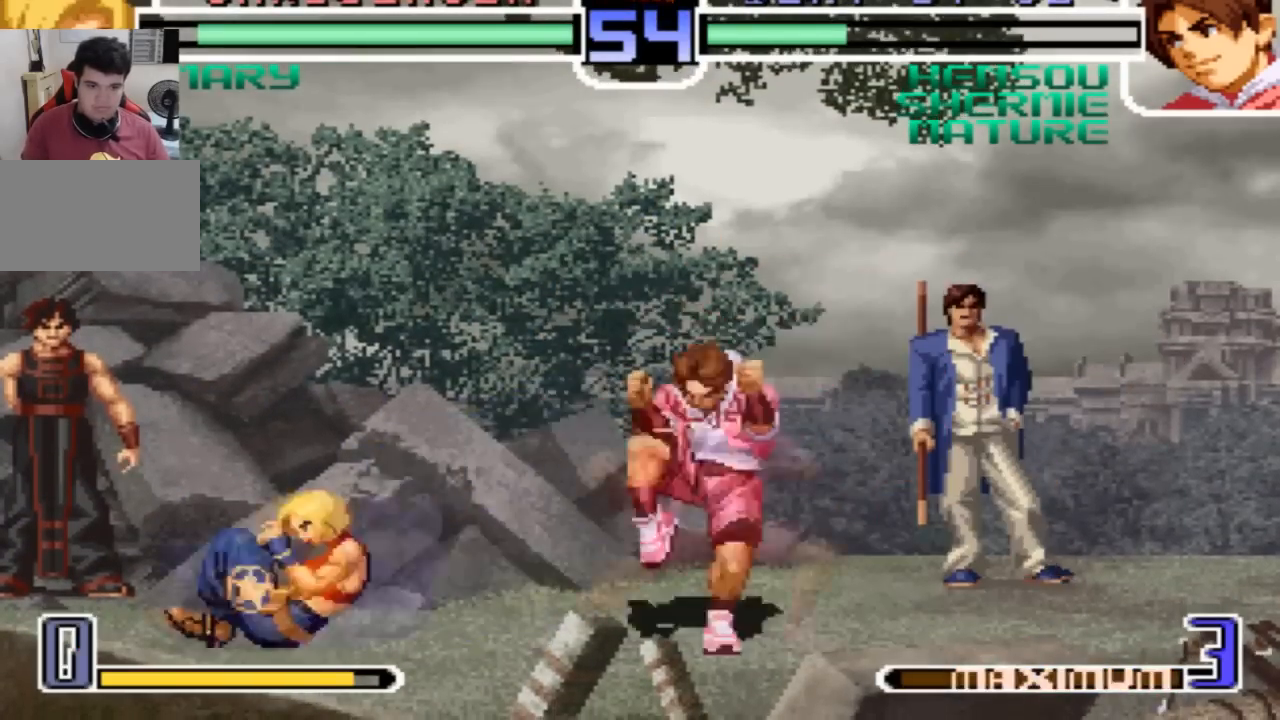
{"buttons": [], "left_stick": "center"}
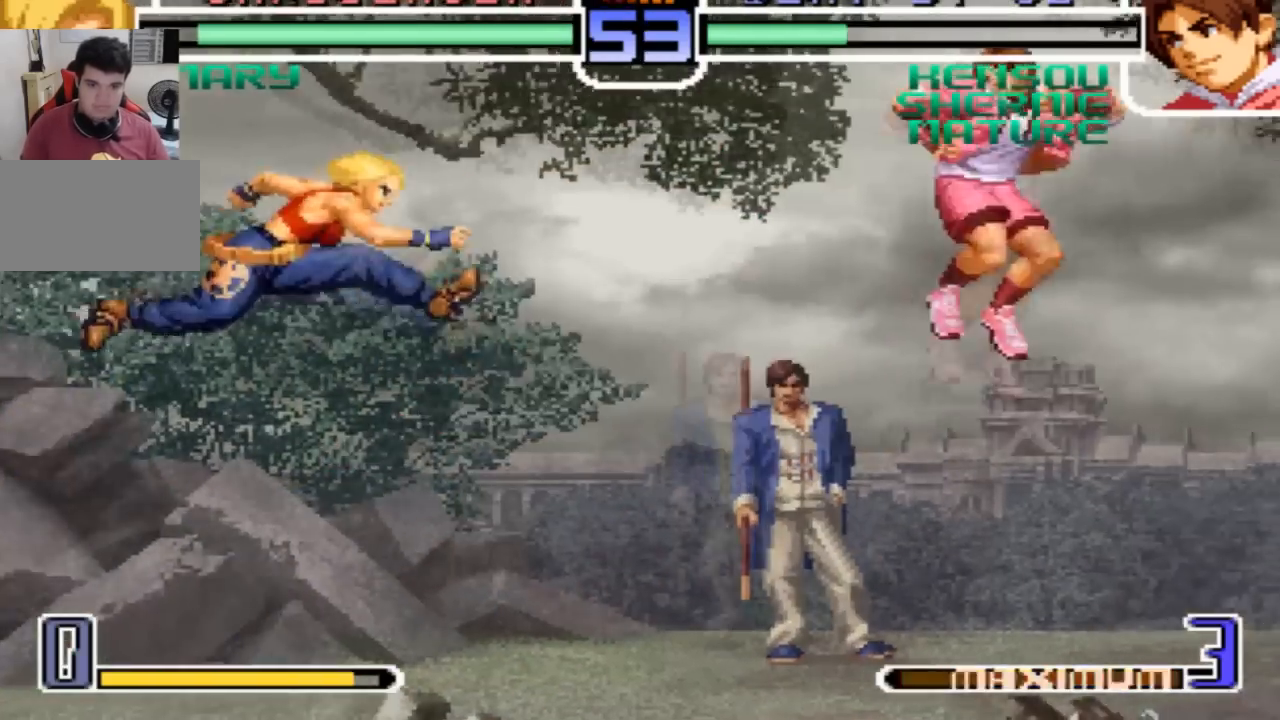
{"buttons": [], "left_stick": "left", "events": [[267, "left_stick", "right"], [367, "left_stick", "left"], [434, "left_stick", "center"], [501, "left_stick", "left"]]}
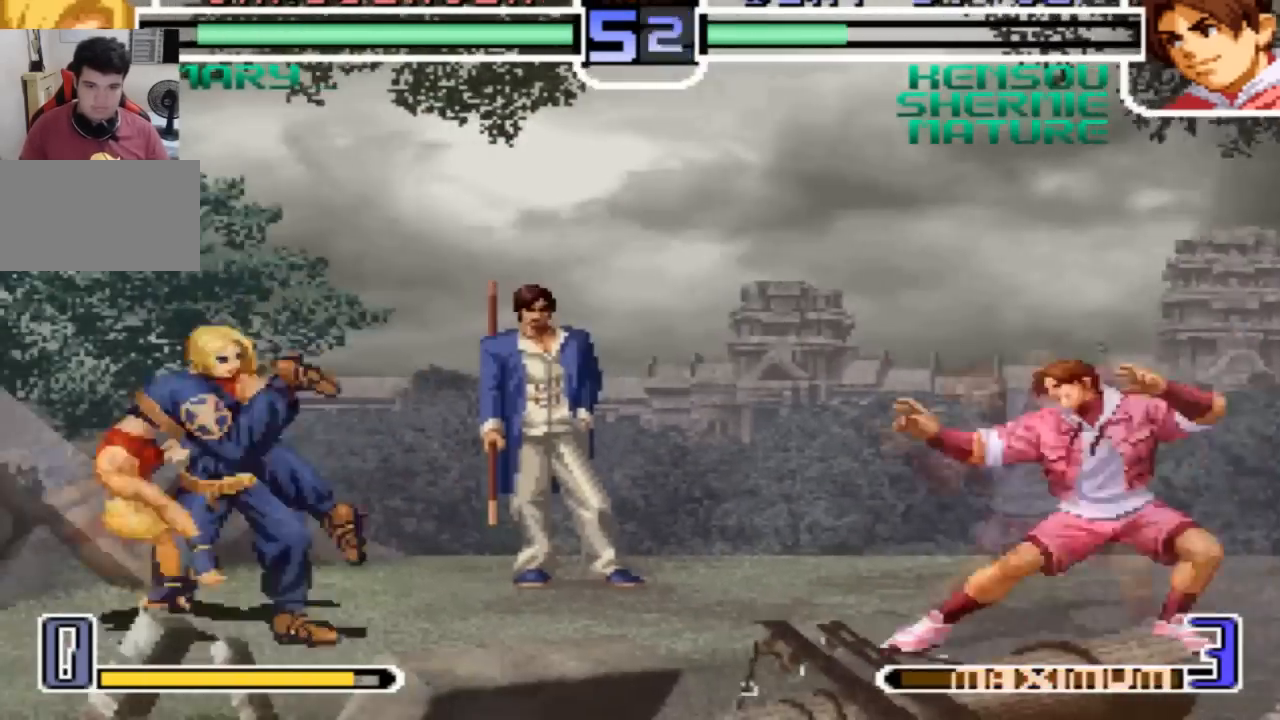
{"buttons": [], "left_stick": "center", "events": [[133, "left_stick", "right"], [300, "left_stick", "up"], [400, "left_stick", "center"]]}
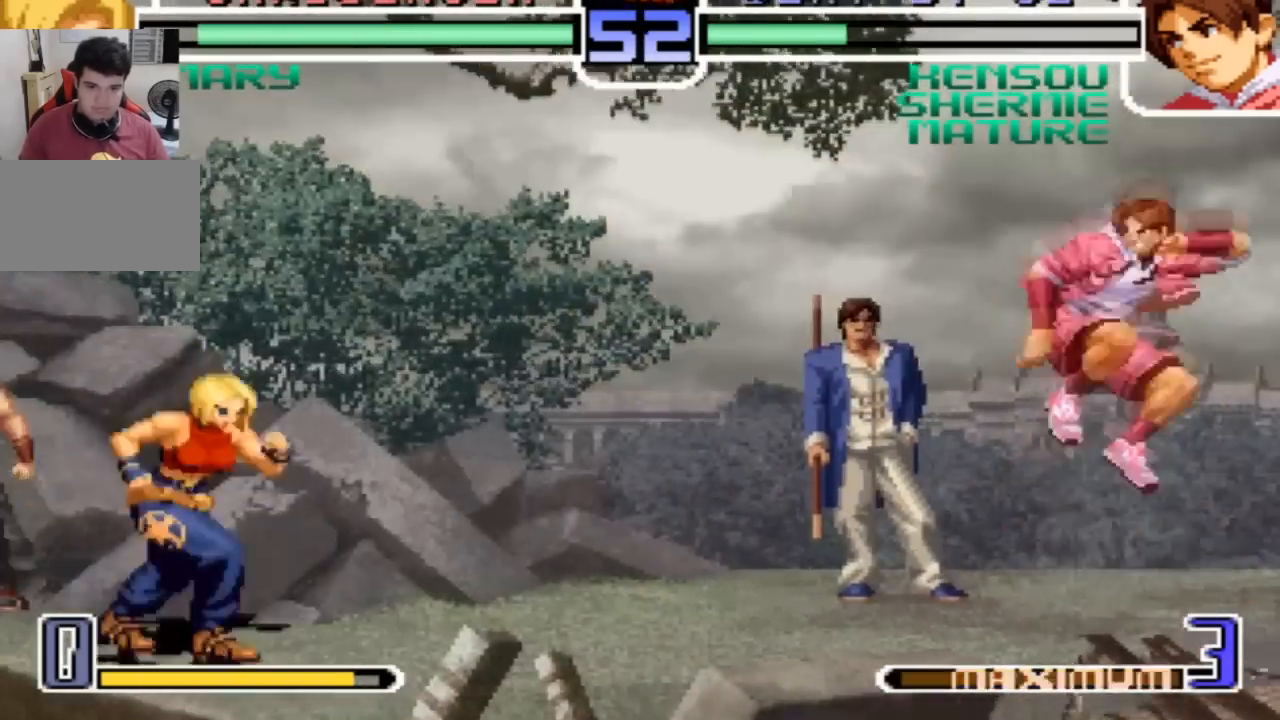
{"buttons": [], "left_stick": "center", "events": [[100, "left_stick", "left"], [167, "left_stick", "down"], [267, "SQUARE", "down"], [267, "left_stick", "right"], [334, "left_stick", "center"], [367, "SQUARE", "up"]]}
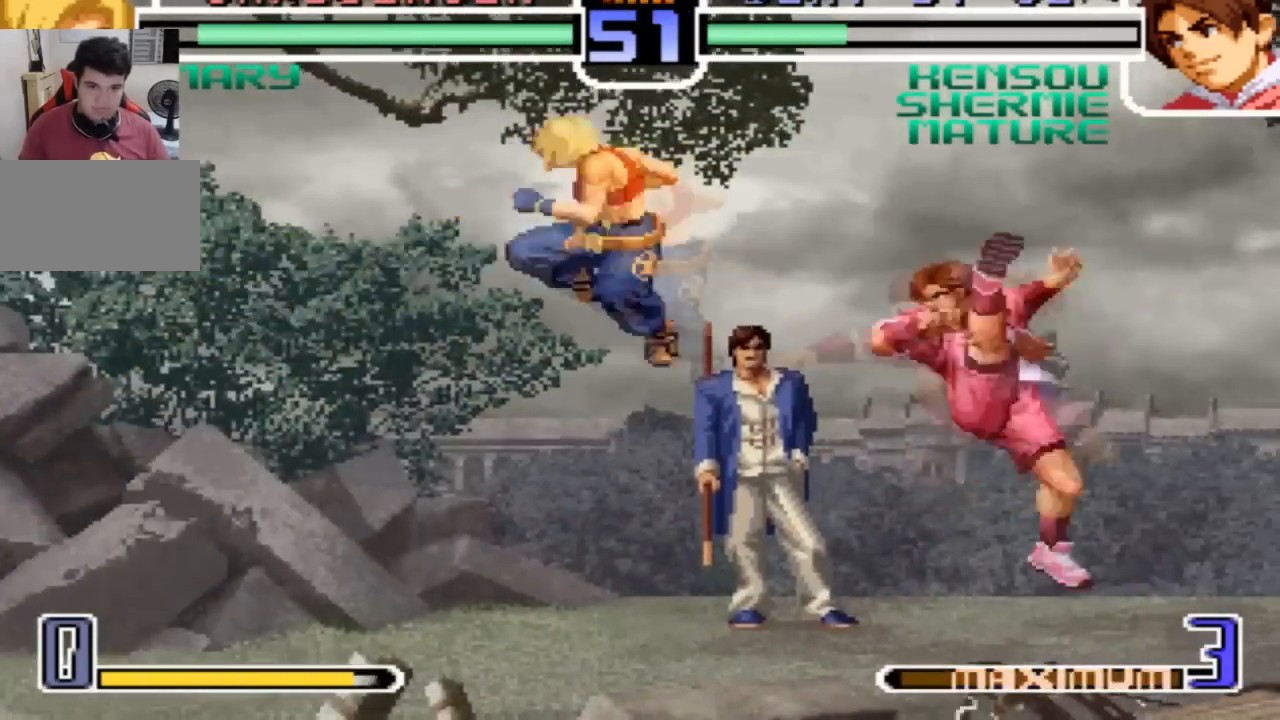
{"buttons": [], "left_stick": "down-right"}